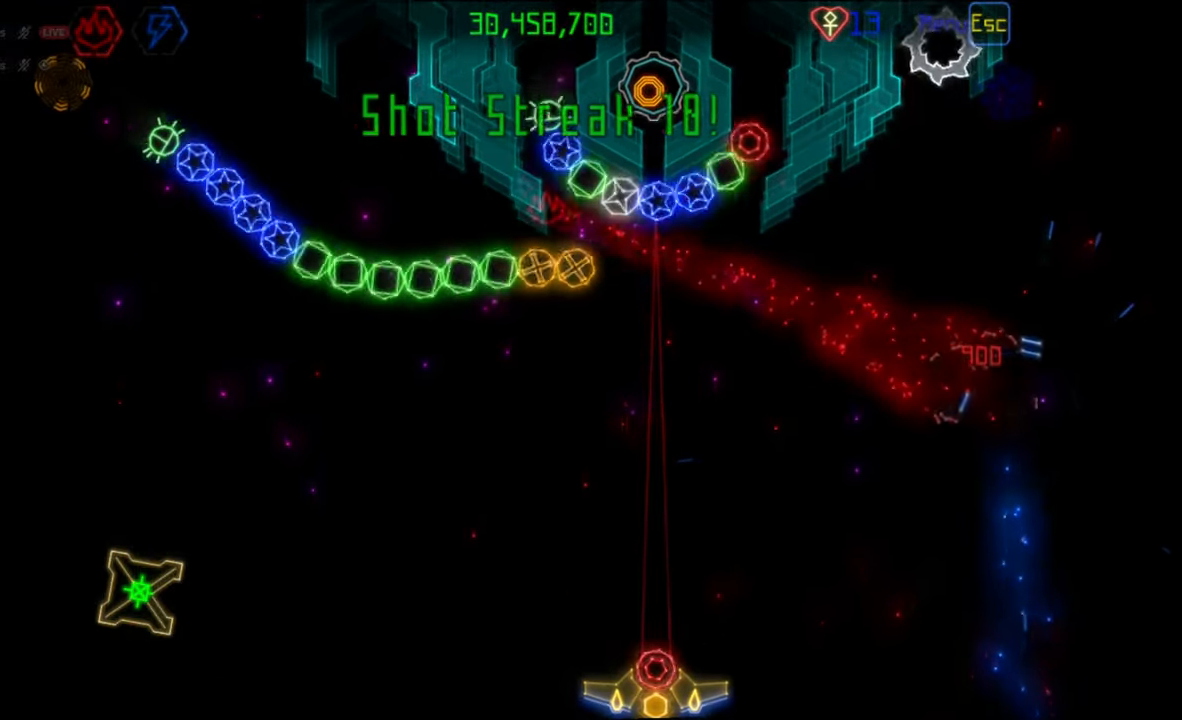
Gameplay with keyboard and mouse; each line is a JSON object with the keys and mouse buttons held at the frame after it. "events" lists presses ("down") and releases ("up") of "mouse_left", "mouse_wheel", "mouse_right", "mouse_mb4" and "mouse_mb5" between this image and that frame as [ms after this image, input, new state], when the widget could be followed in between. "mouse_left", "mouse_wheel", "mouse_right", "mouse_mb4", "mouse_mb5" = the "left", "wheel", "right", "mb4", "mb5" buttons of the "mouse" list. No other keys are recorded. "wheel" means that the mouse wheel is clicked or scrolled. Mouse movement is not recorded.
{"keys": [], "mouse": [], "events": [[100, "mouse_right", "up"], [167, "mouse_left", "down"], [267, "mouse_left", "up"]]}
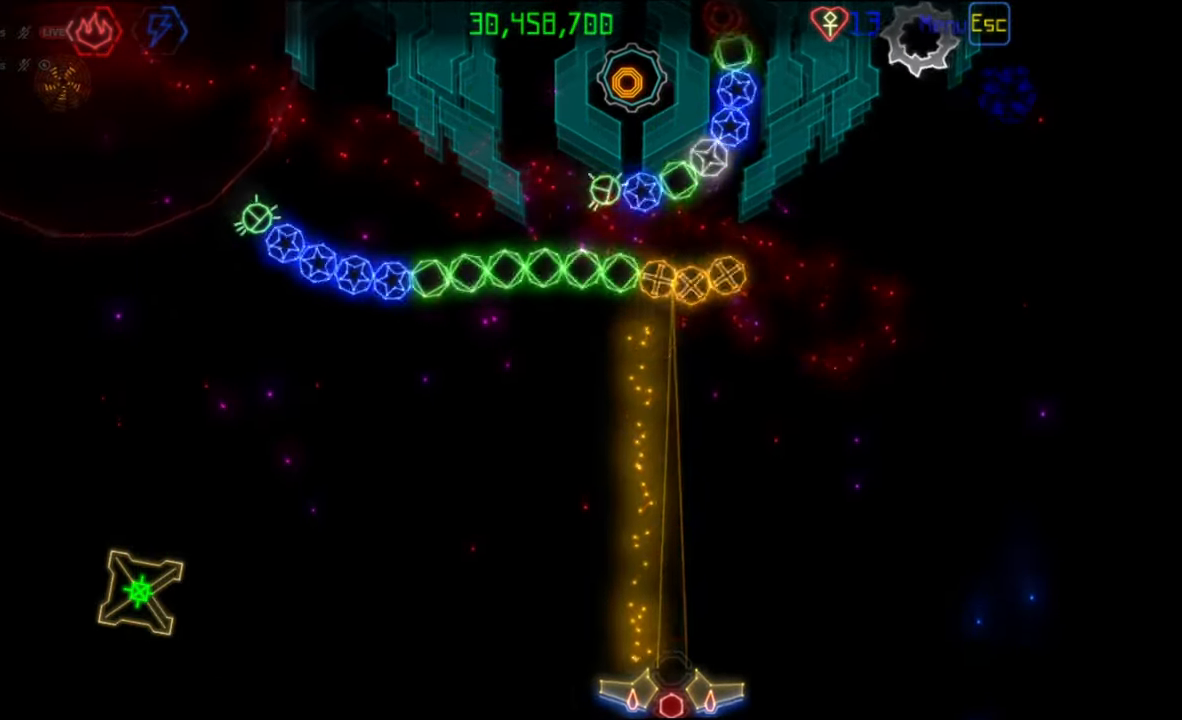
{"keys": [], "mouse": [], "events": [[317, "mouse_right", "down"], [400, "mouse_right", "up"]]}
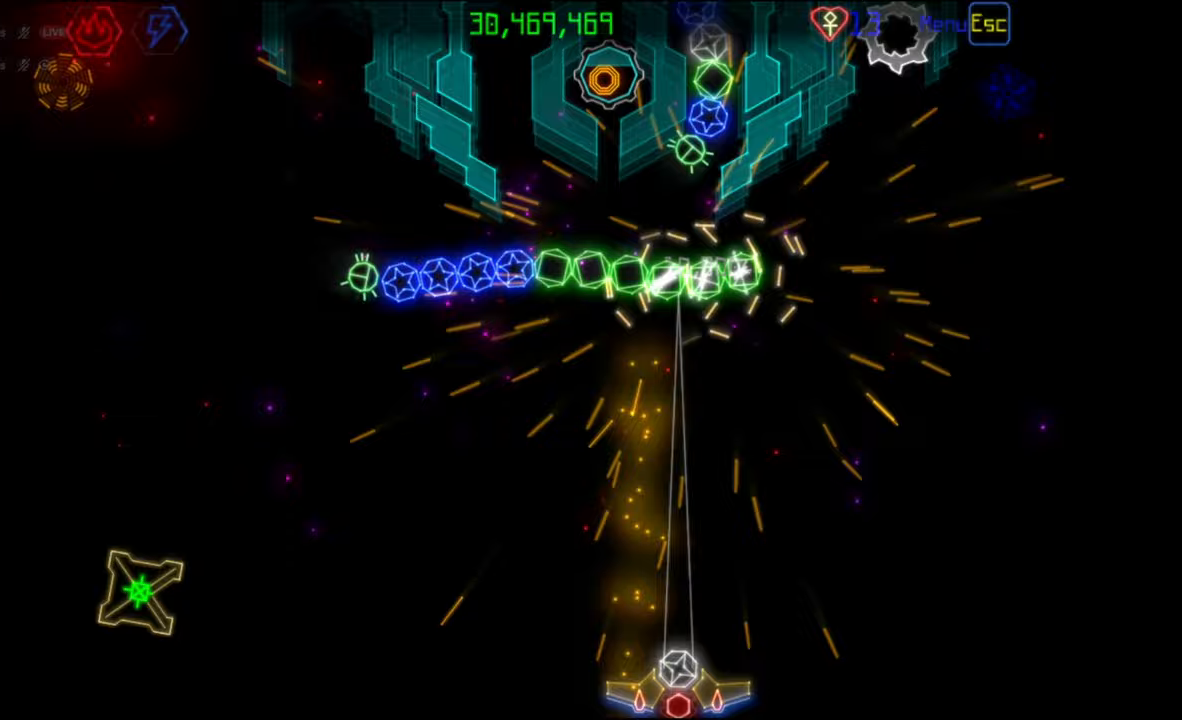
{"keys": [], "mouse": [], "events": []}
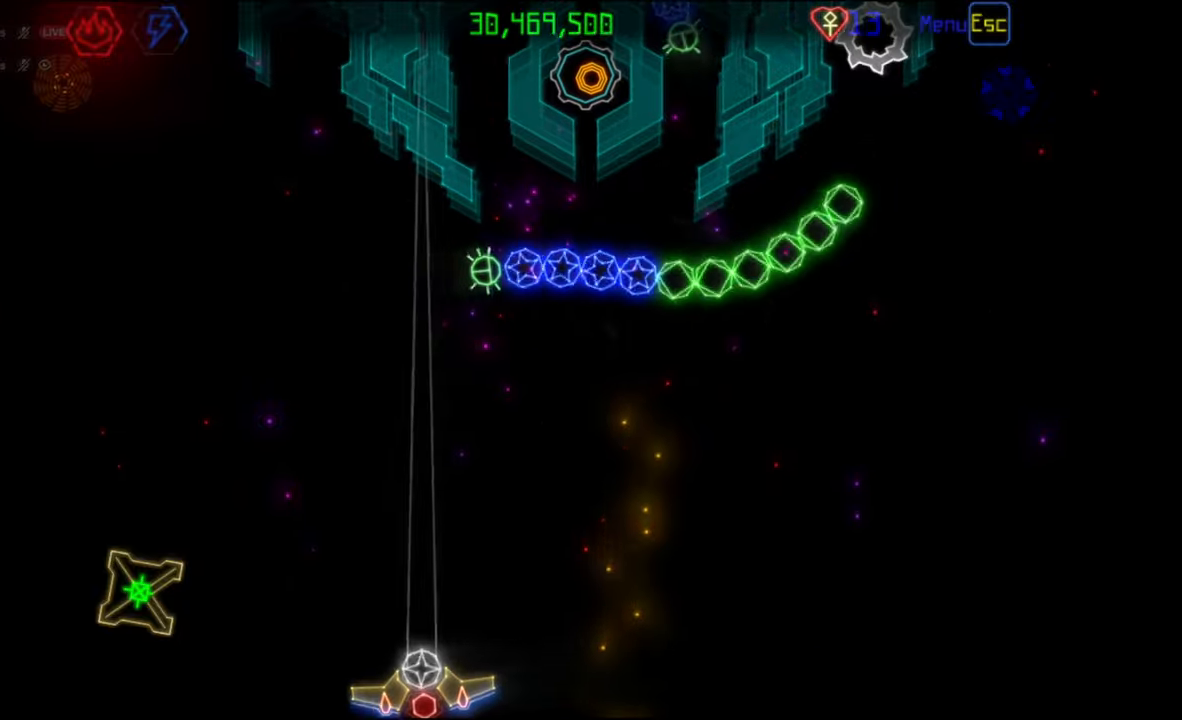
{"keys": [], "mouse": [], "events": []}
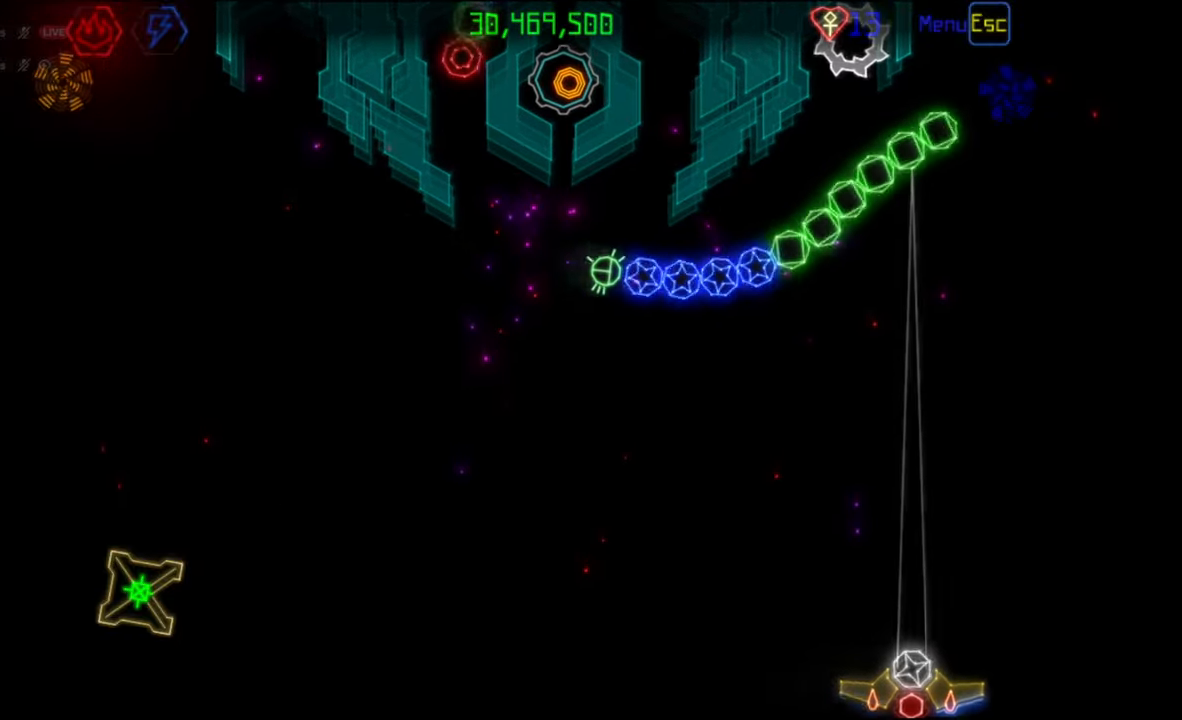
{"keys": [], "mouse": ["left"], "events": [[333, "mouse_right", "down"], [417, "mouse_right", "up"], [500, "mouse_left", "down"]]}
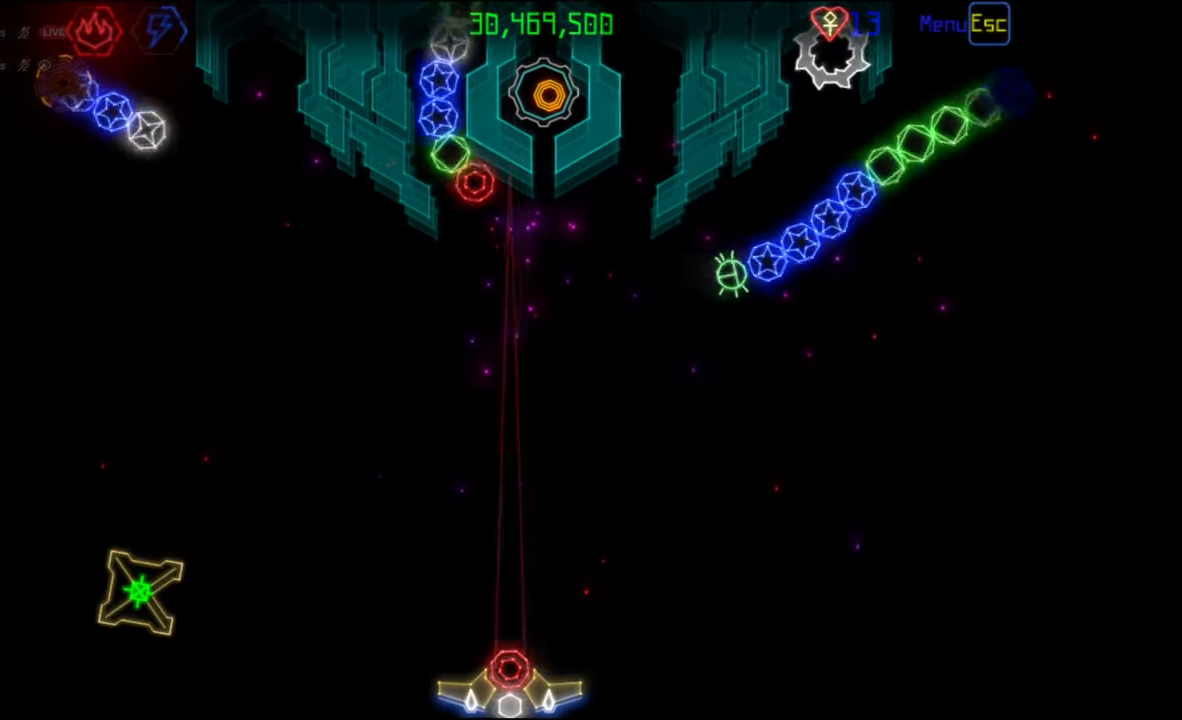
{"keys": [], "mouse": [], "events": [[100, "mouse_left", "up"]]}
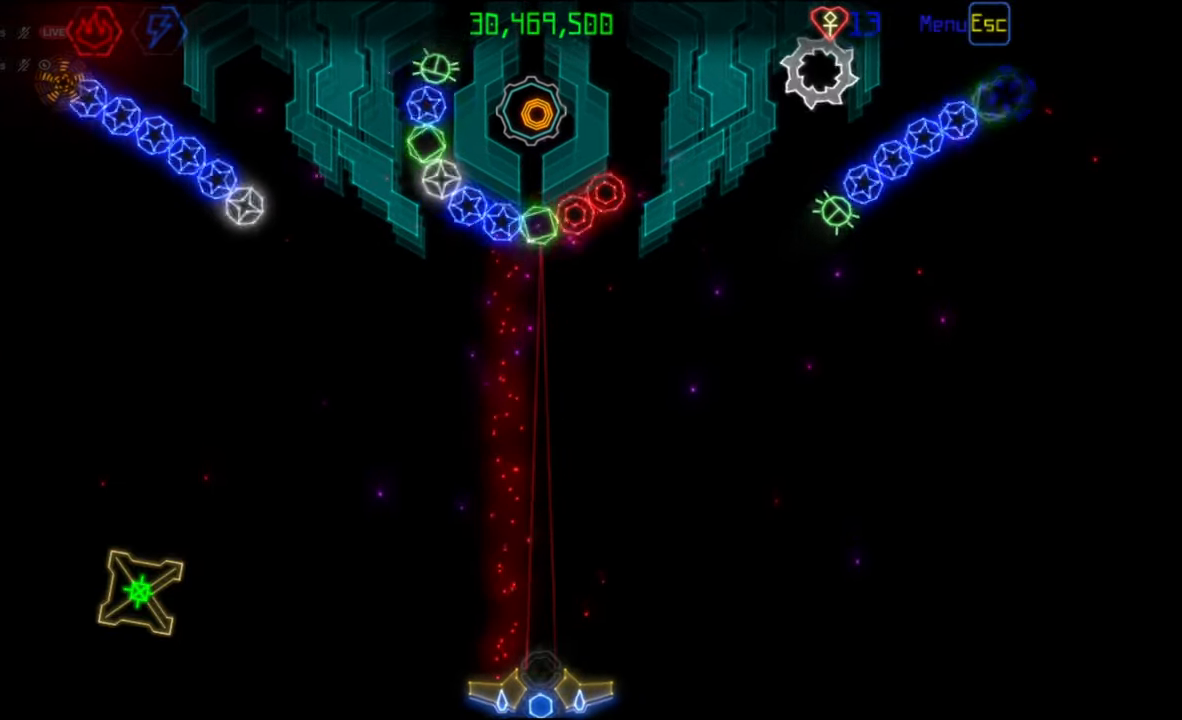
{"keys": [], "mouse": [], "events": [[150, "mouse_left", "down"], [250, "mouse_left", "up"]]}
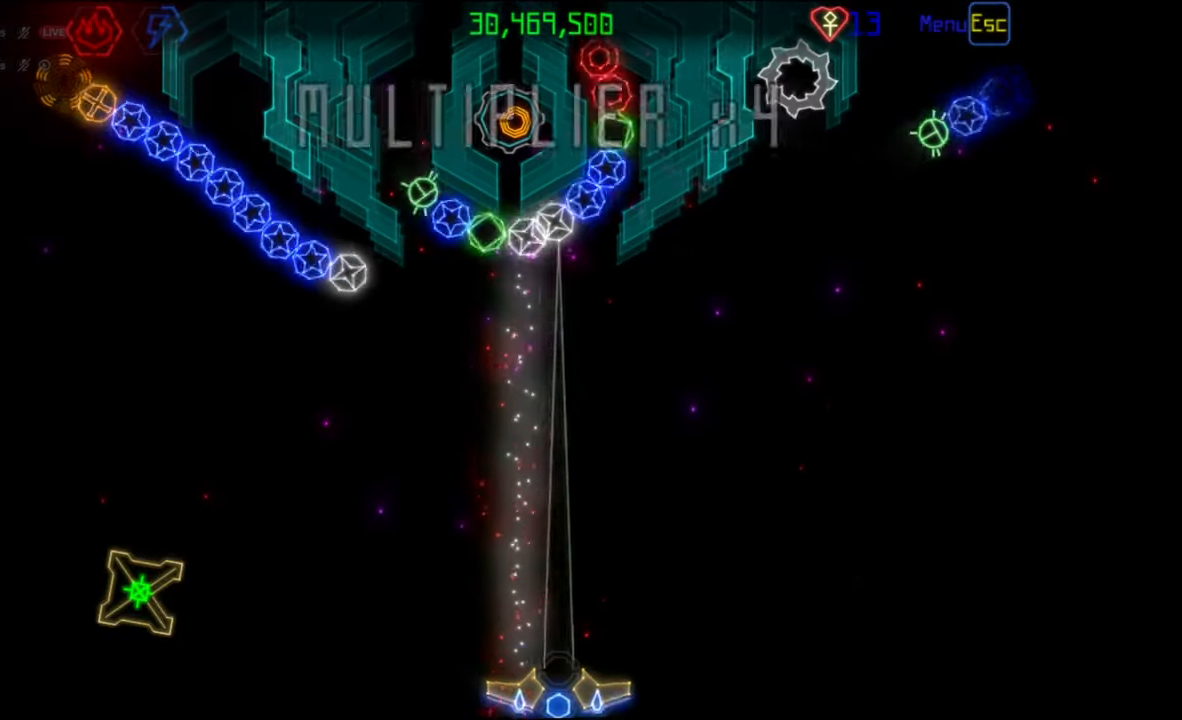
{"keys": [], "mouse": [], "events": [[217, "mouse_left", "down"], [317, "mouse_left", "up"]]}
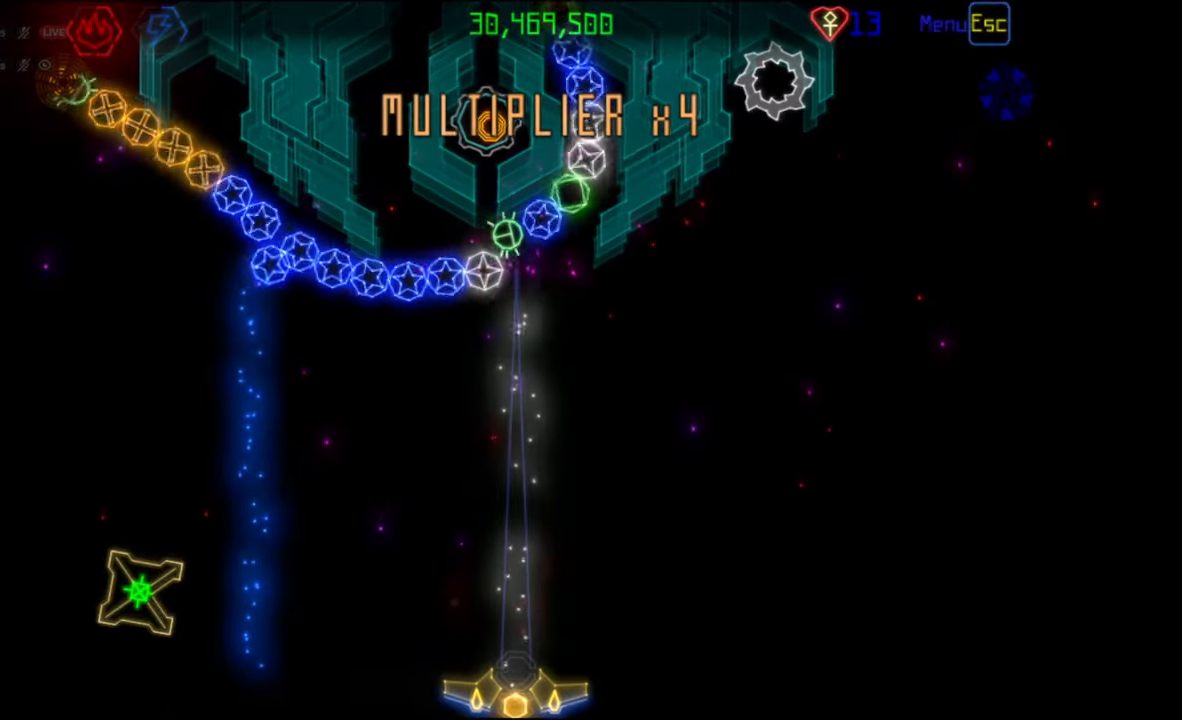
{"keys": [], "mouse": [], "events": [[283, "mouse_left", "down"], [367, "mouse_left", "up"]]}
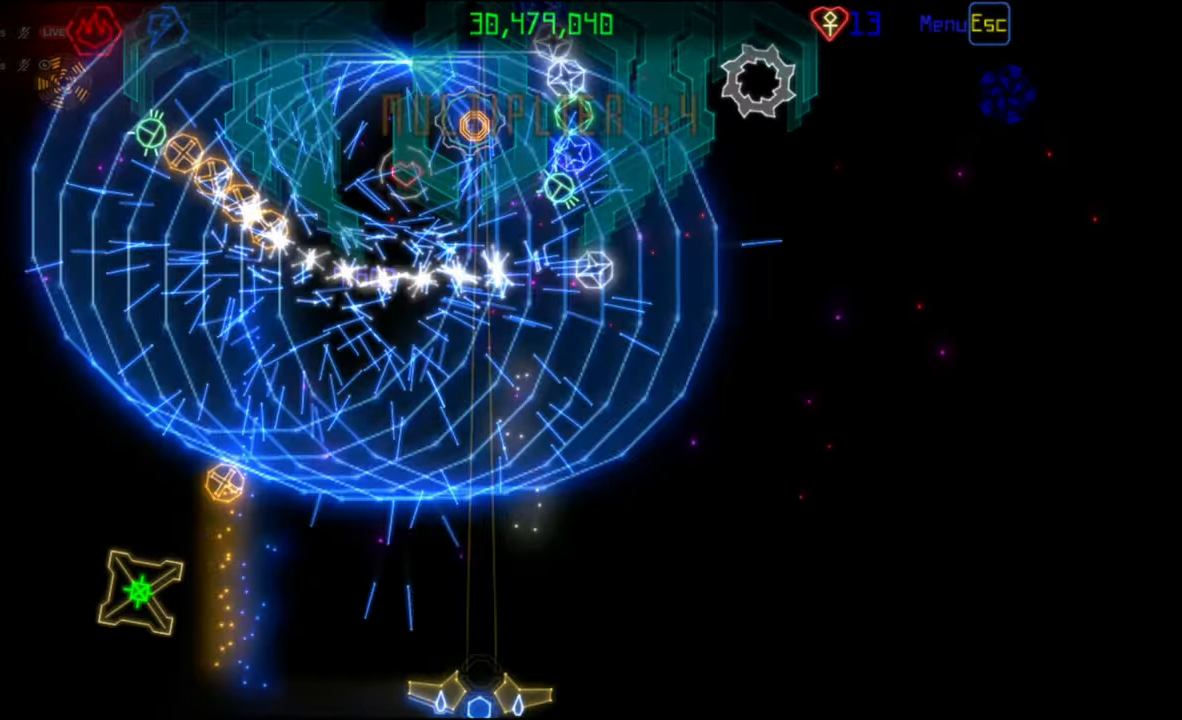
{"keys": [], "mouse": [], "events": []}
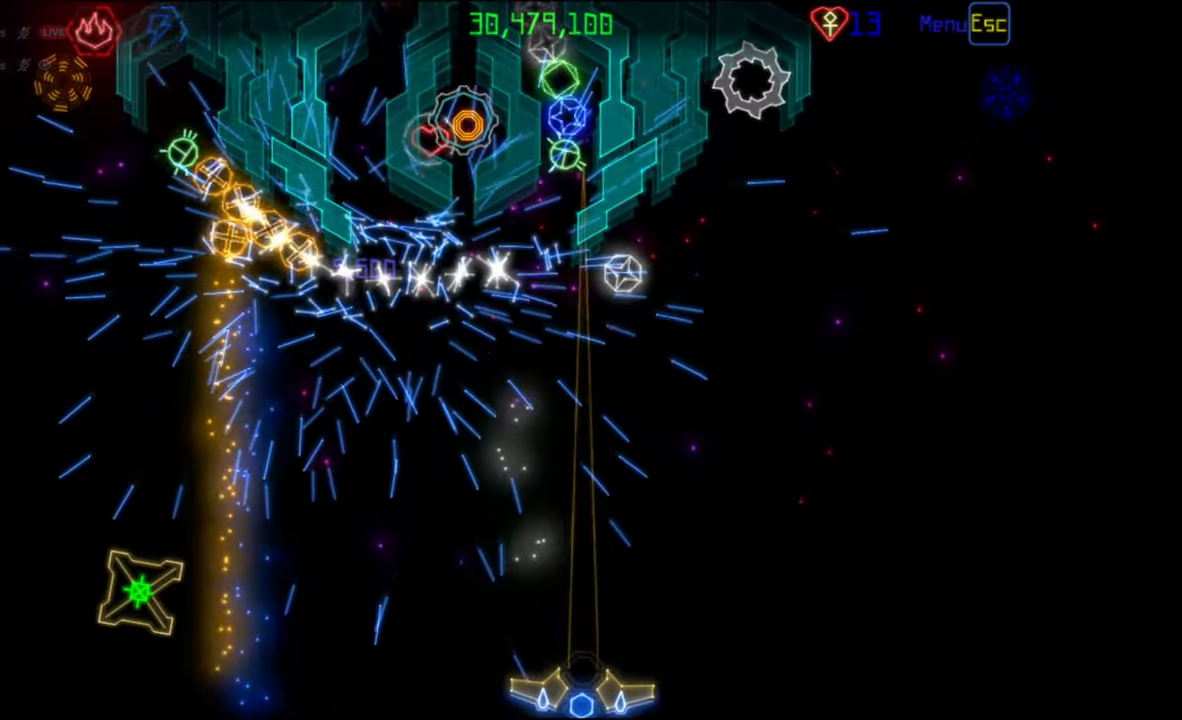
{"keys": [], "mouse": [], "events": []}
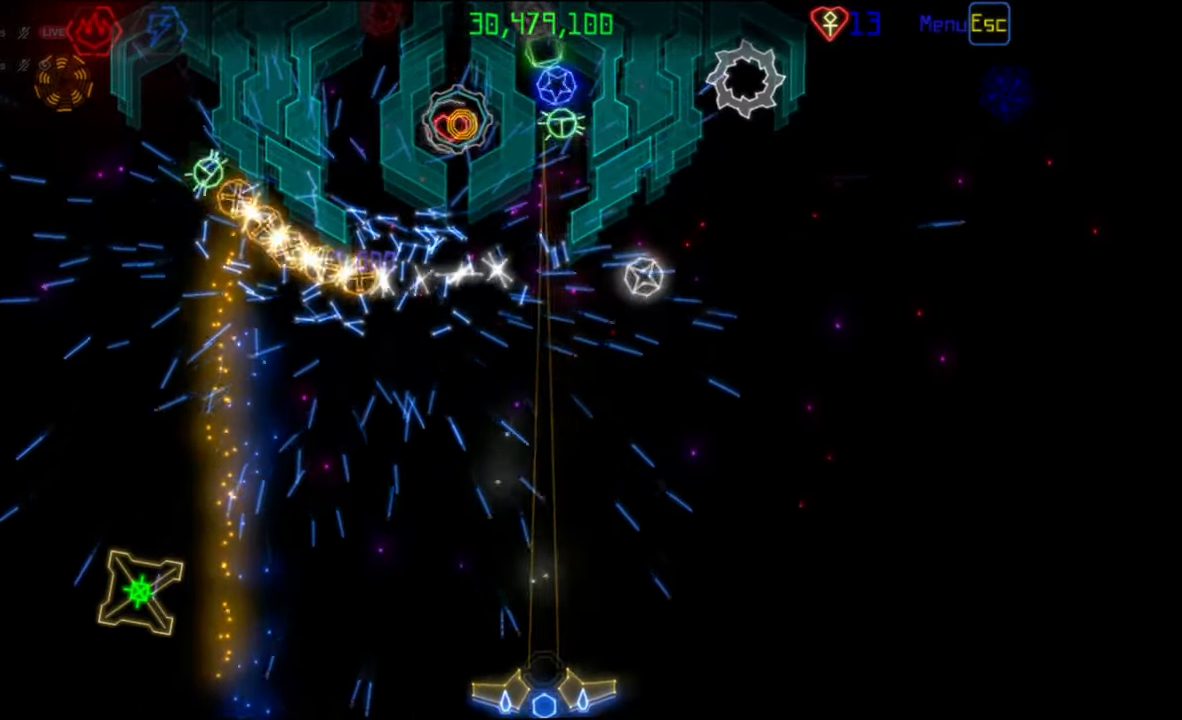
{"keys": [], "mouse": [], "events": []}
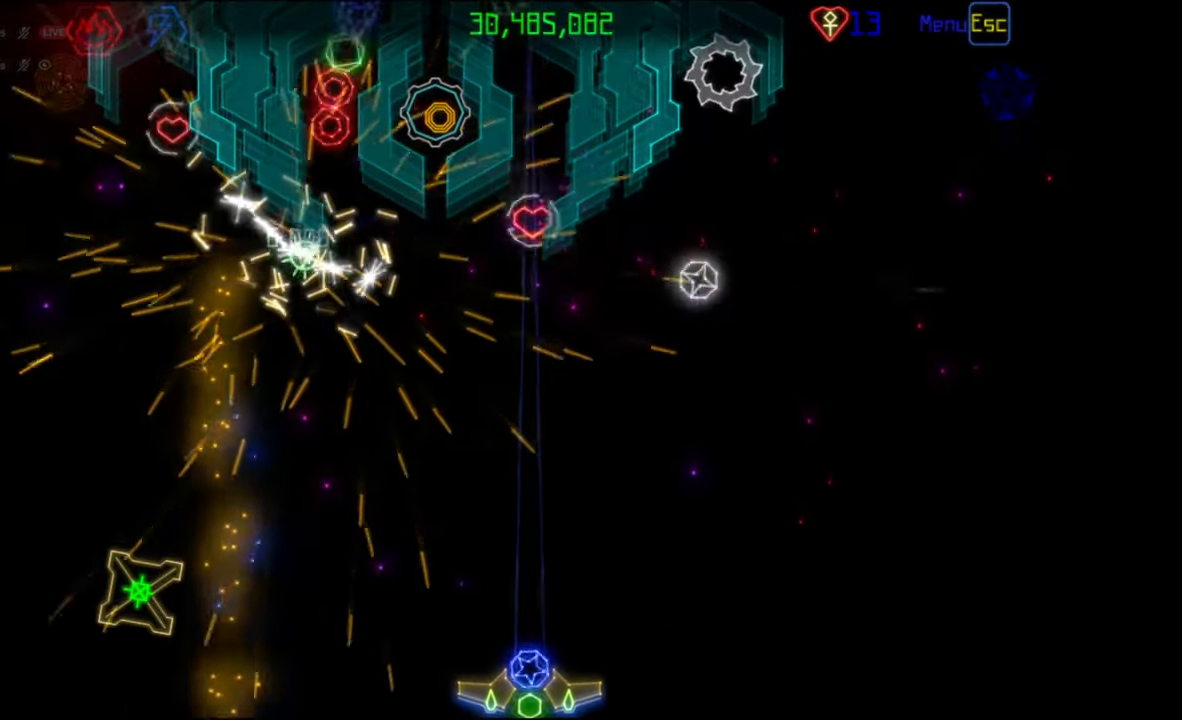
{"keys": [], "mouse": [], "events": []}
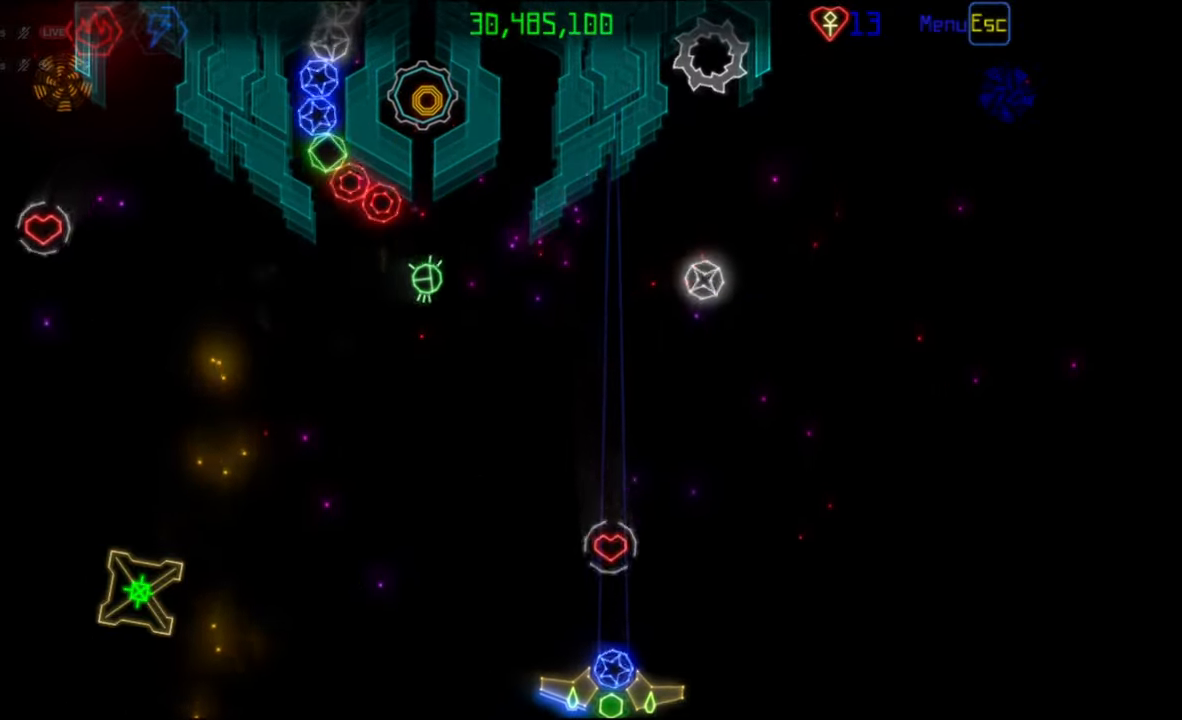
{"keys": [], "mouse": [], "events": []}
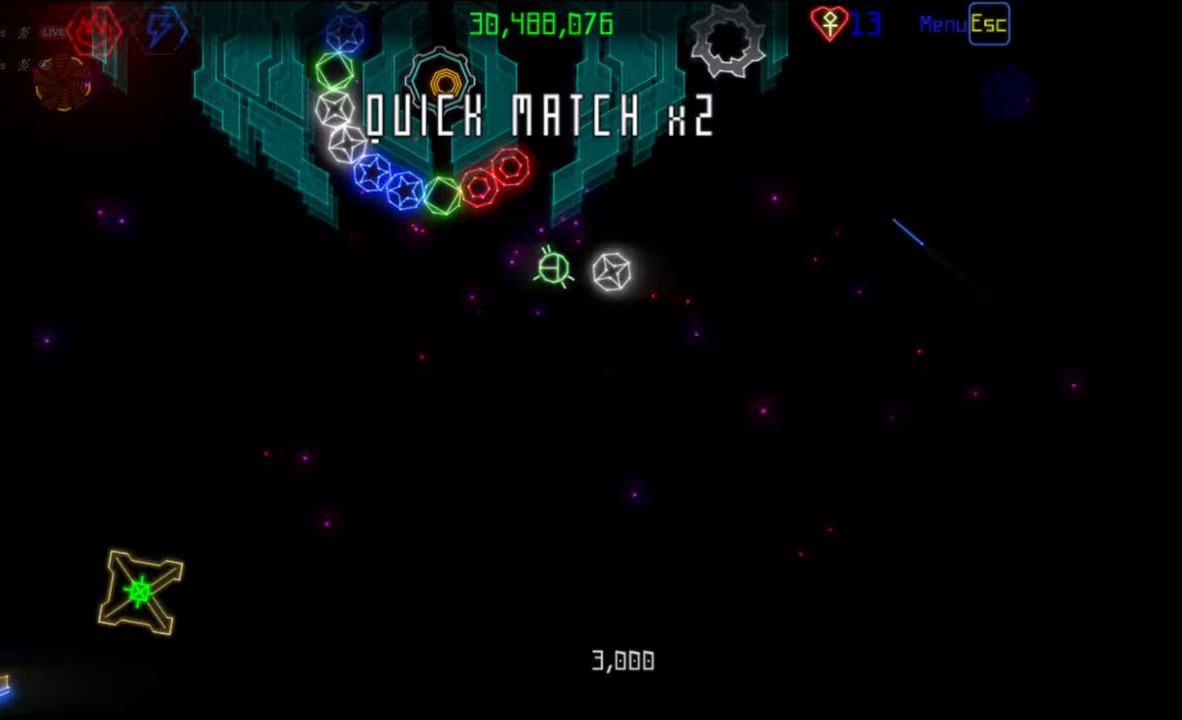
{"keys": [], "mouse": [], "events": [[217, "mouse_mb5", "down"], [367, "mouse_mb5", "up"]]}
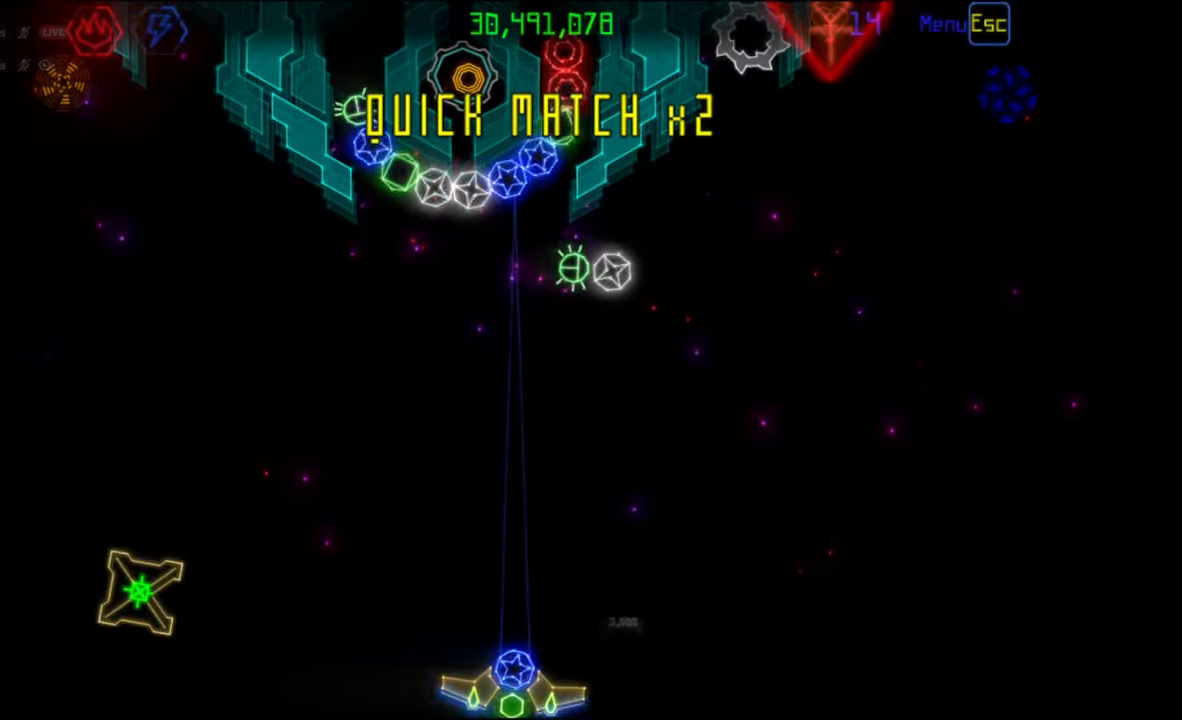
{"keys": [], "mouse": [], "events": []}
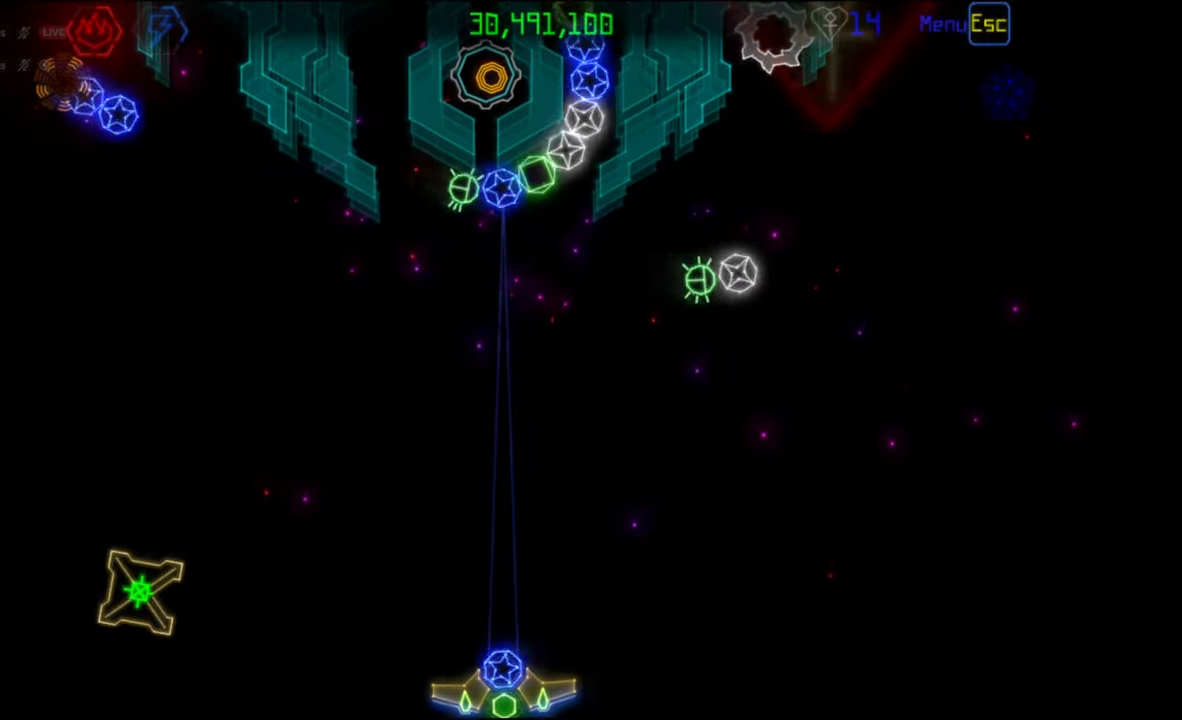
{"keys": [], "mouse": ["left"], "events": [[500, "mouse_left", "down"]]}
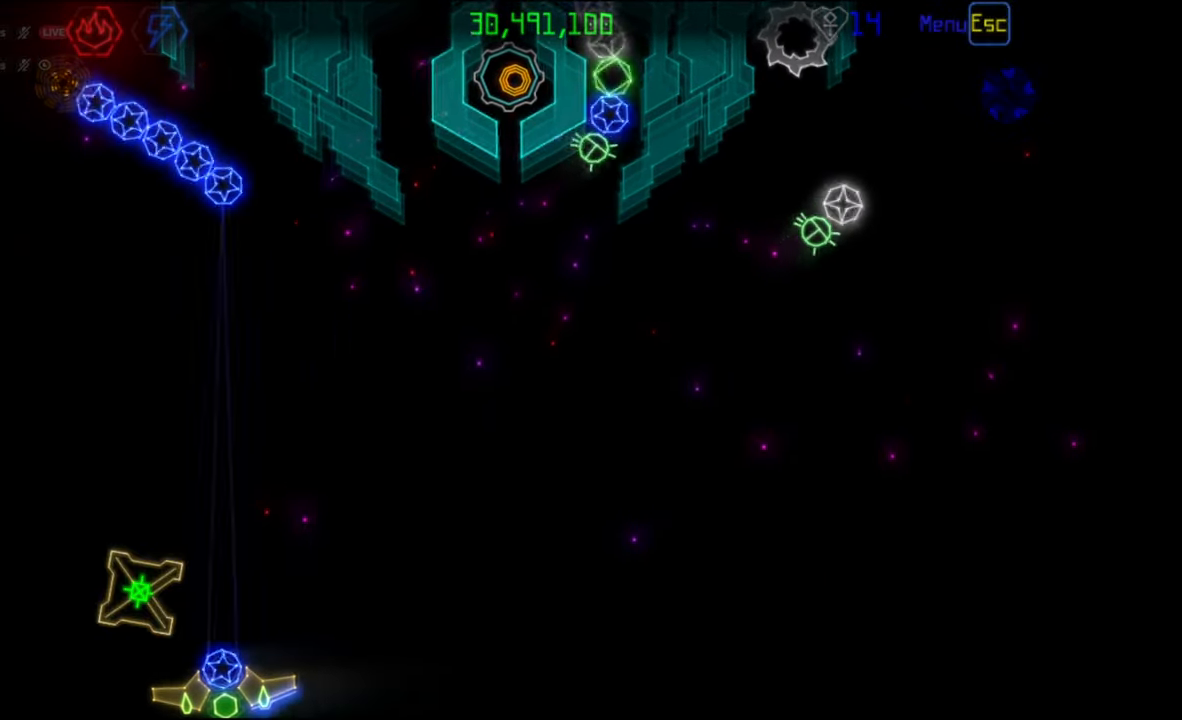
{"keys": [], "mouse": [], "events": [[67, "mouse_left", "up"]]}
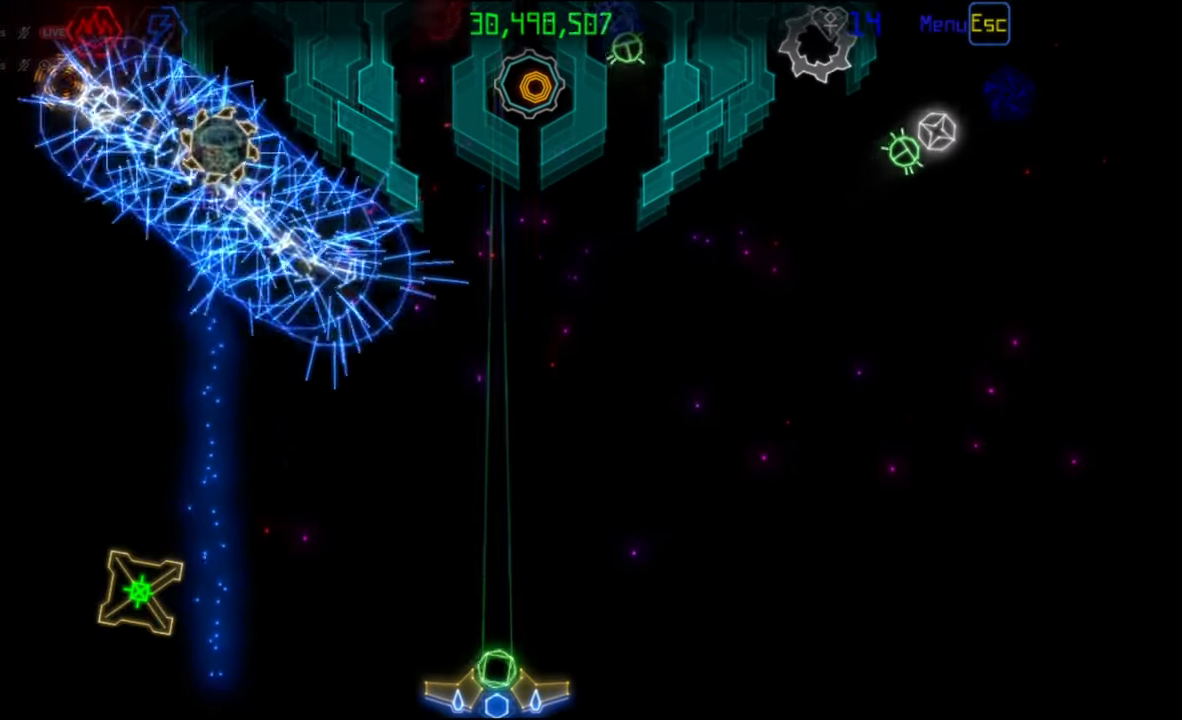
{"keys": [], "mouse": [], "events": []}
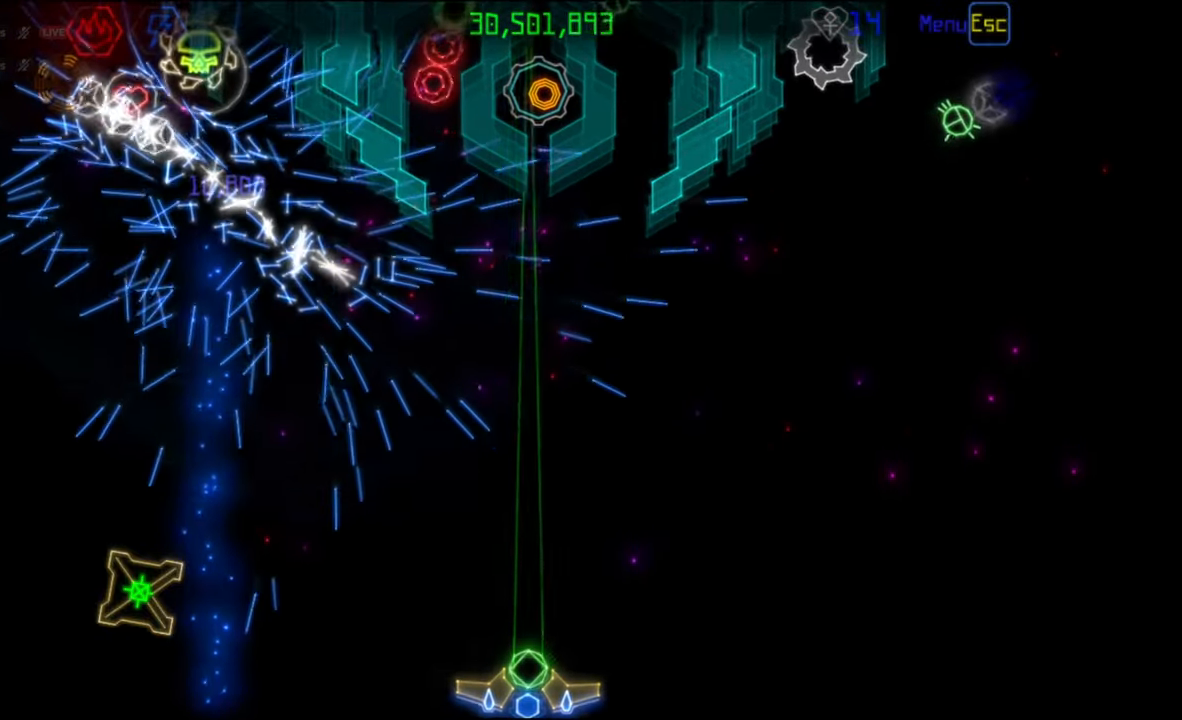
{"keys": [], "mouse": [], "events": []}
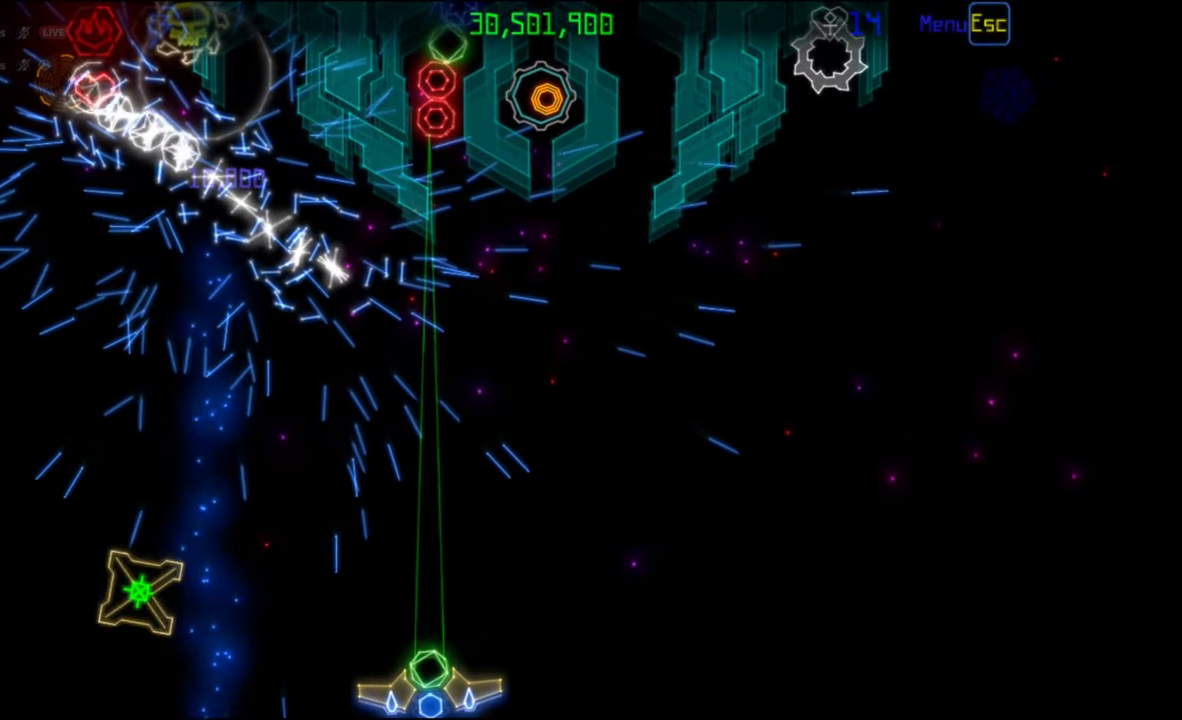
{"keys": [], "mouse": [], "events": []}
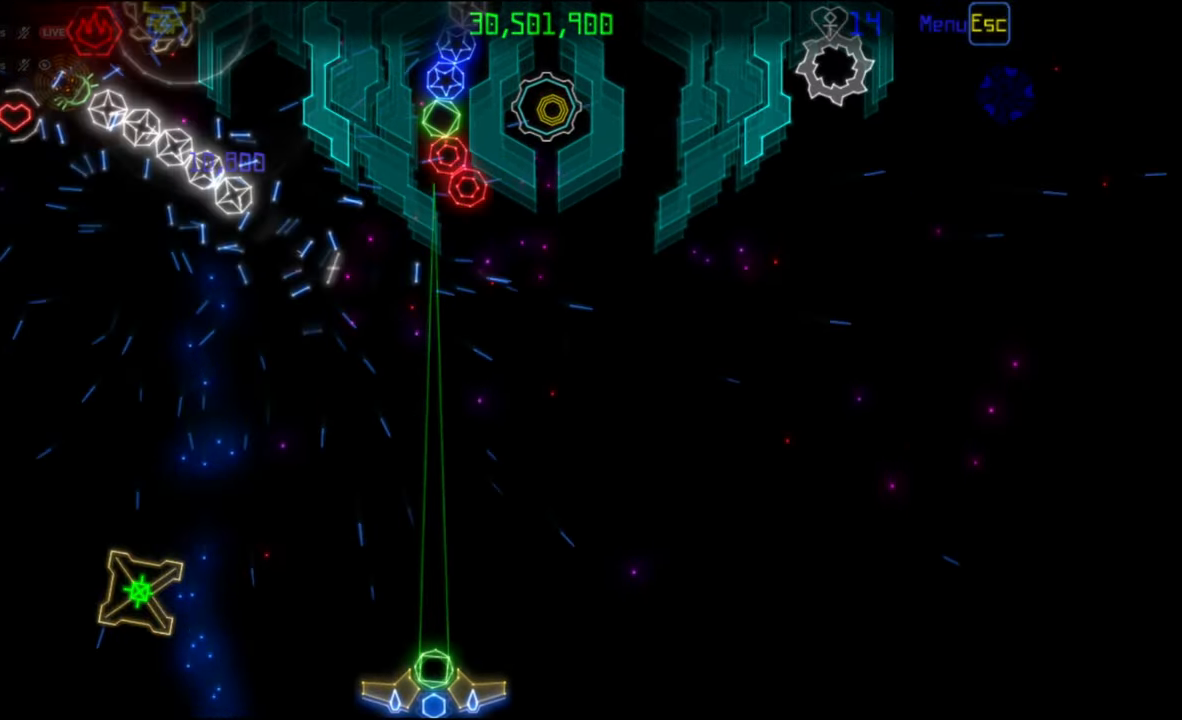
{"keys": [], "mouse": [], "events": [[200, "mouse_right", "down"], [283, "mouse_right", "up"], [367, "mouse_left", "down"], [467, "mouse_left", "up"]]}
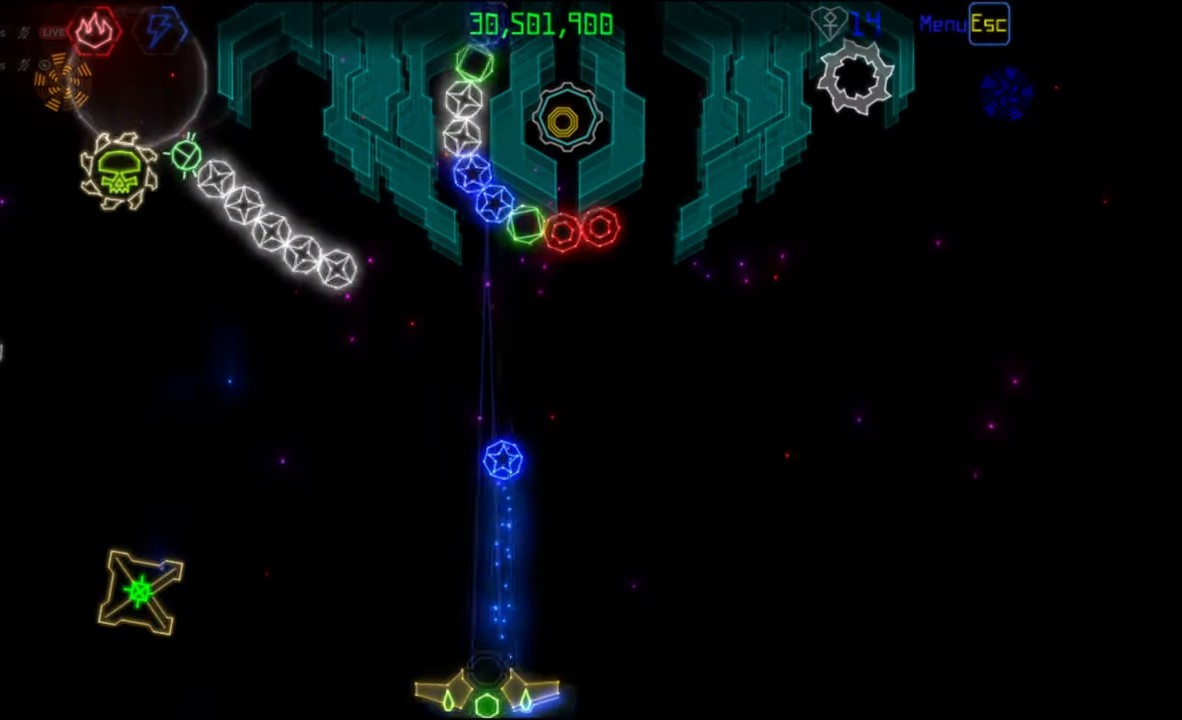
{"keys": [], "mouse": [], "events": []}
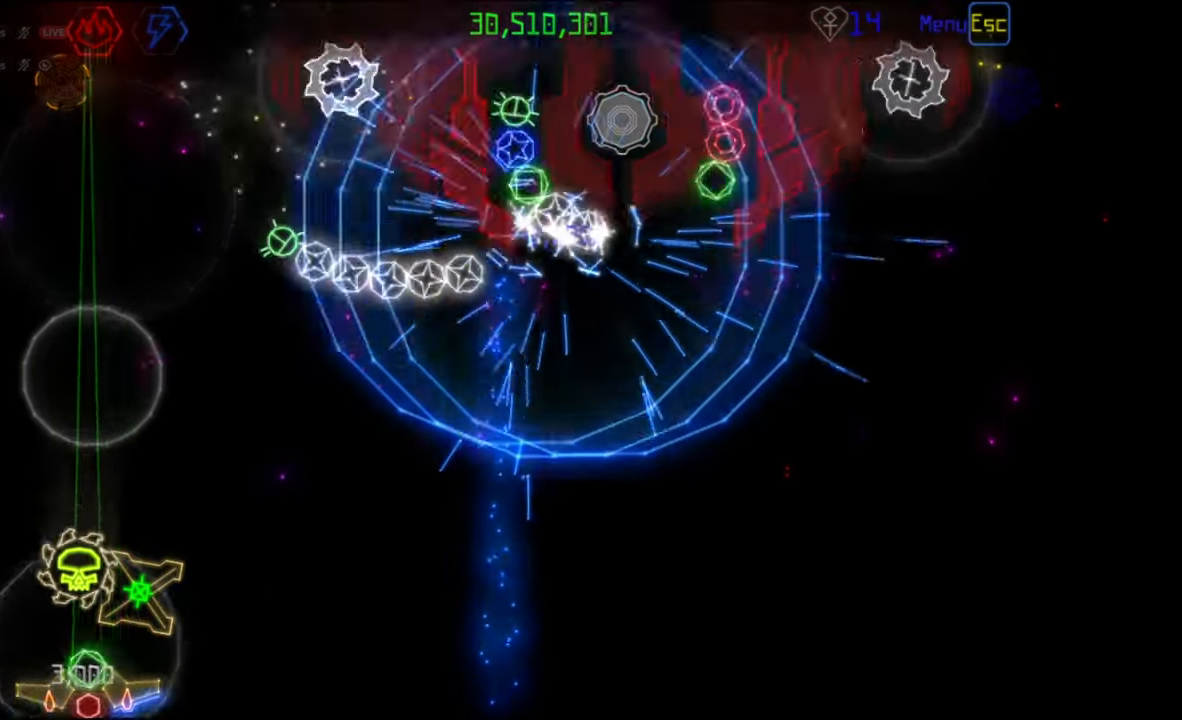
{"keys": [], "mouse": [], "events": []}
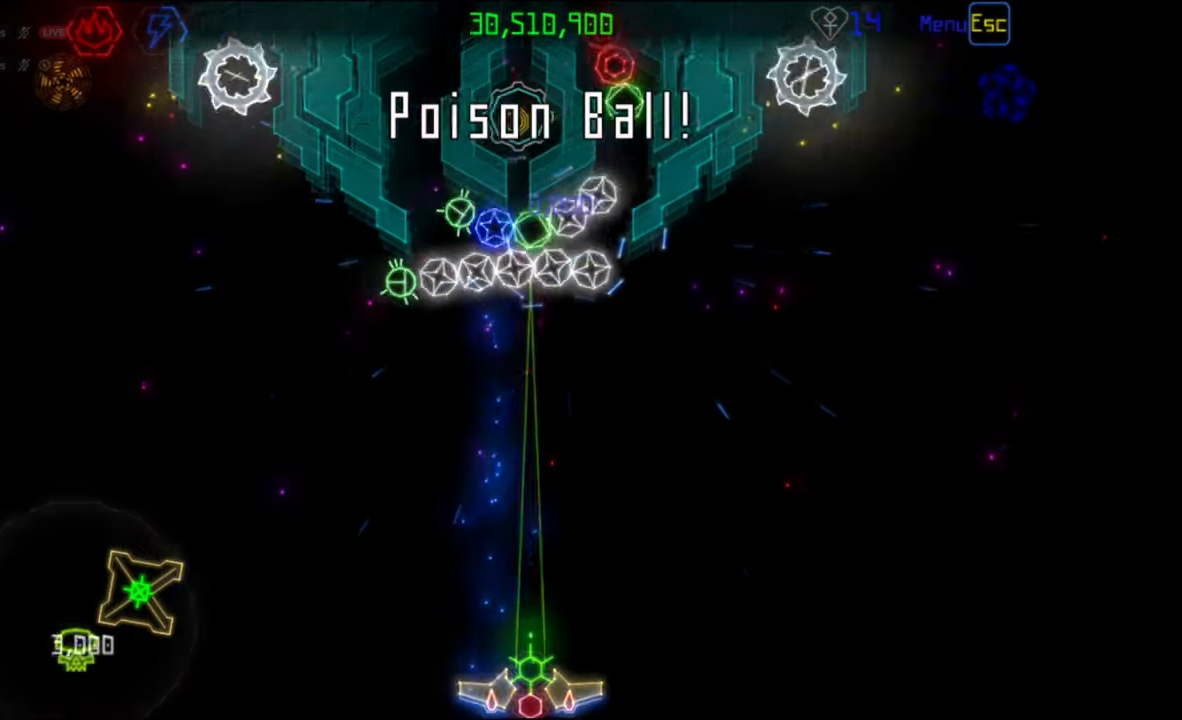
{"keys": [], "mouse": [], "events": []}
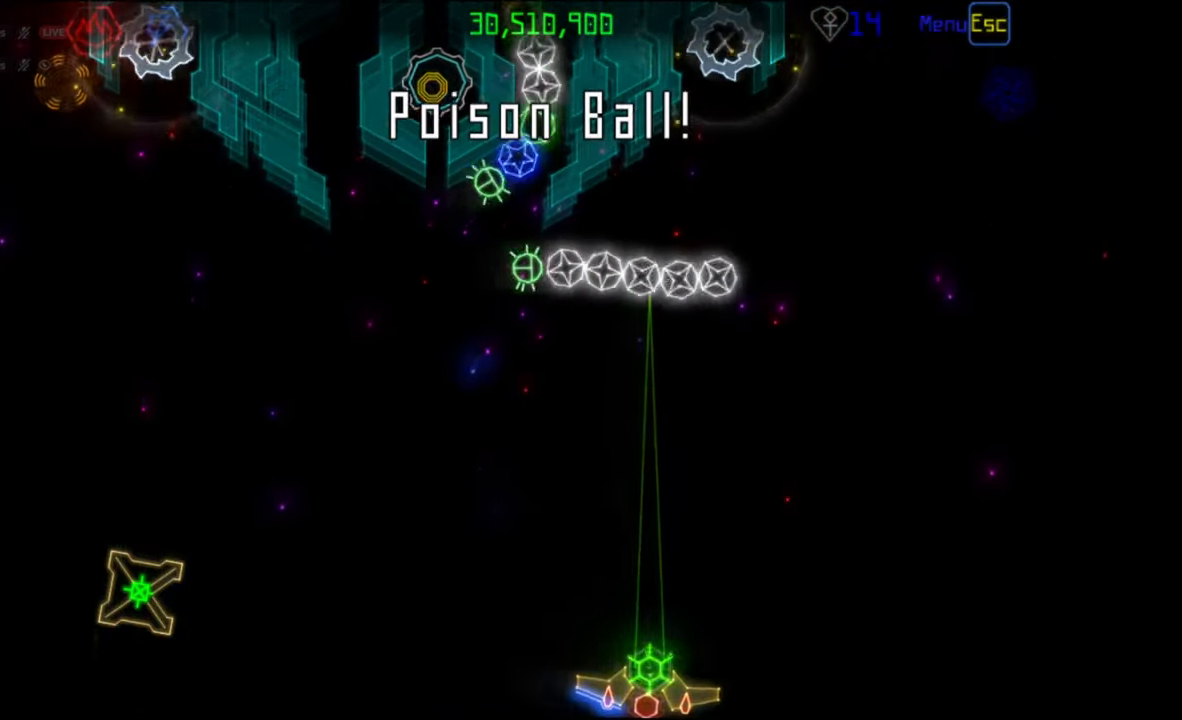
{"keys": [], "mouse": [], "events": [[67, "mouse_left", "down"], [150, "mouse_left", "up"]]}
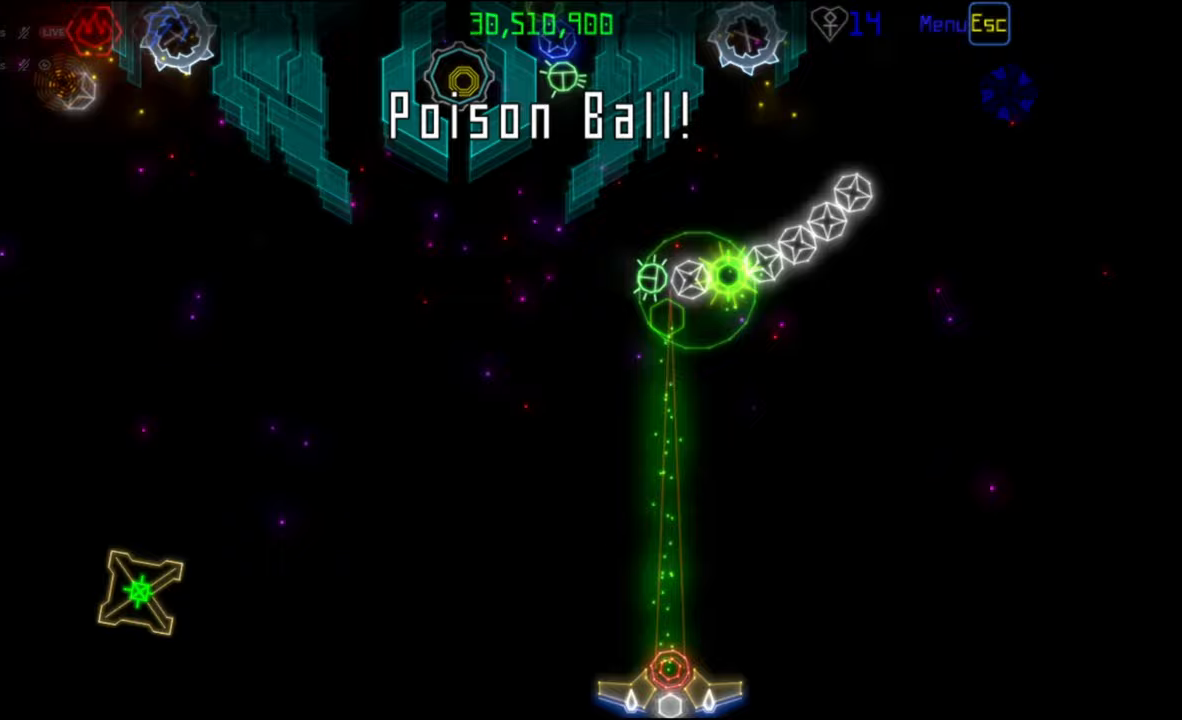
{"keys": [], "mouse": [], "events": []}
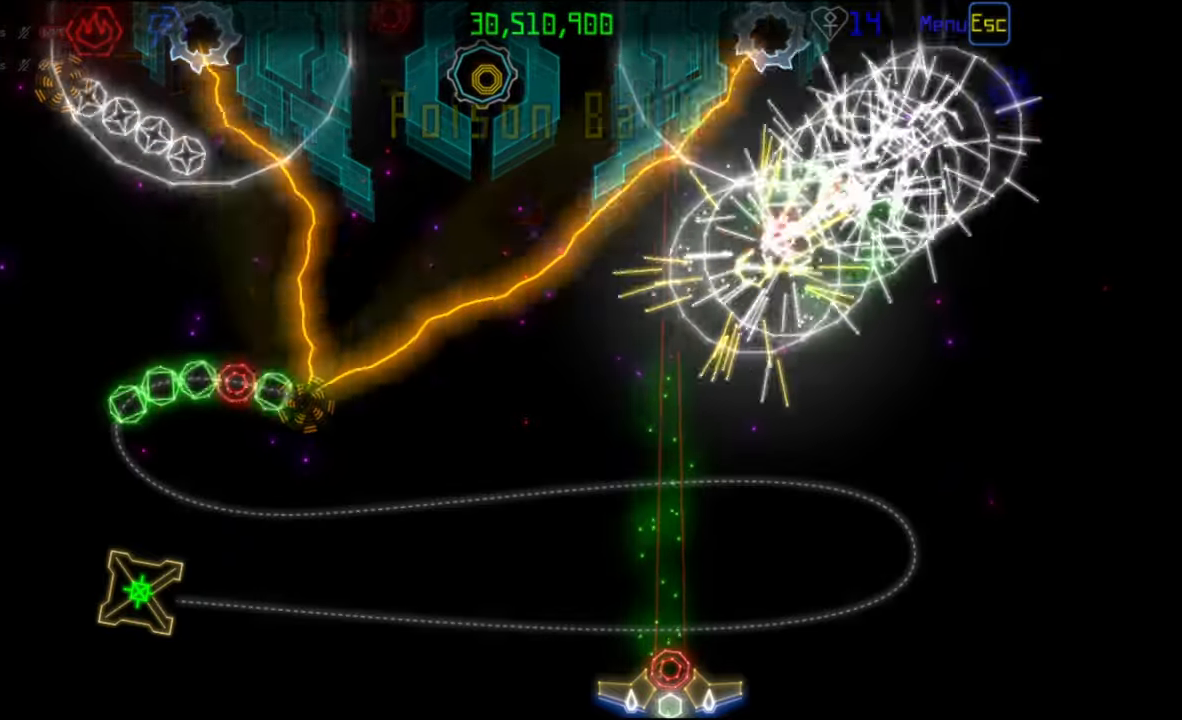
{"keys": [], "mouse": [], "events": []}
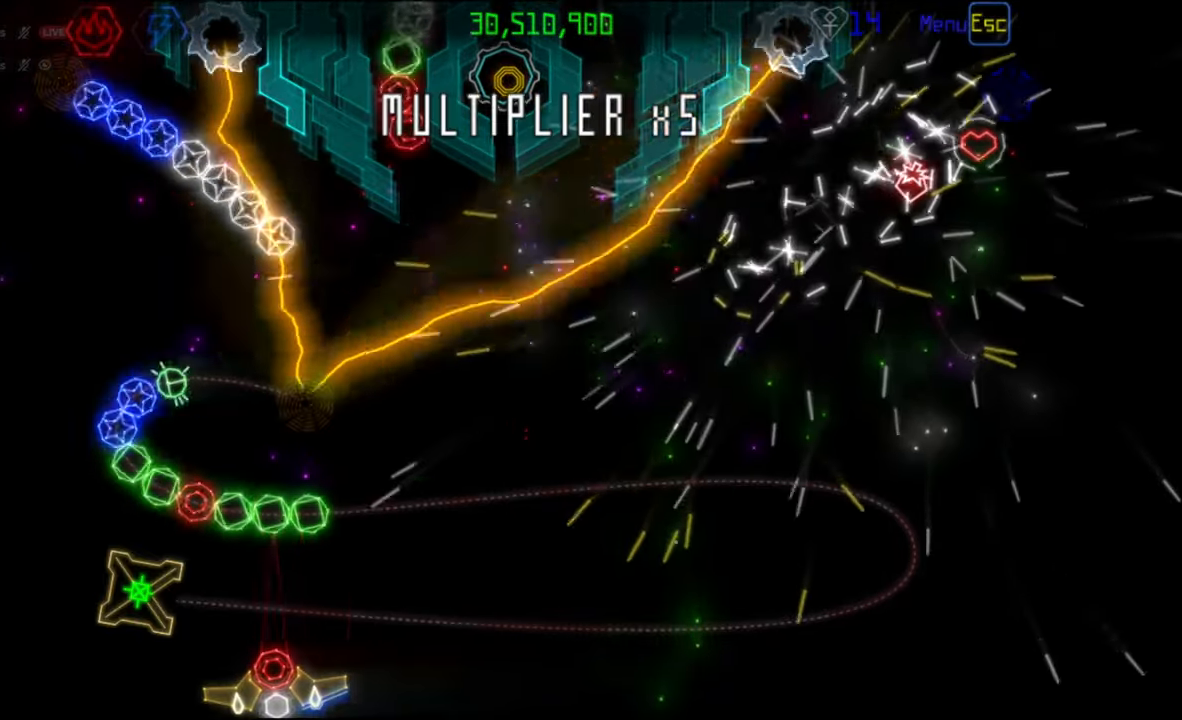
{"keys": [], "mouse": [], "events": [[333, "mouse_left", "down"], [400, "mouse_left", "up"]]}
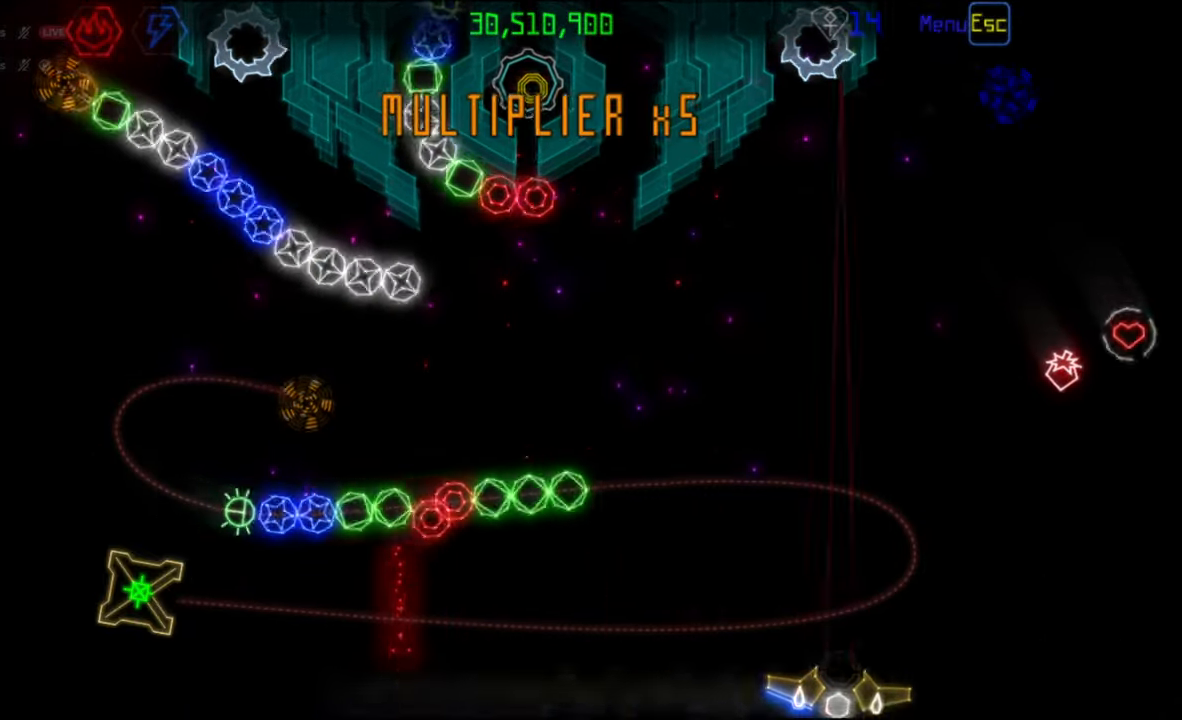
{"keys": [], "mouse": [], "events": []}